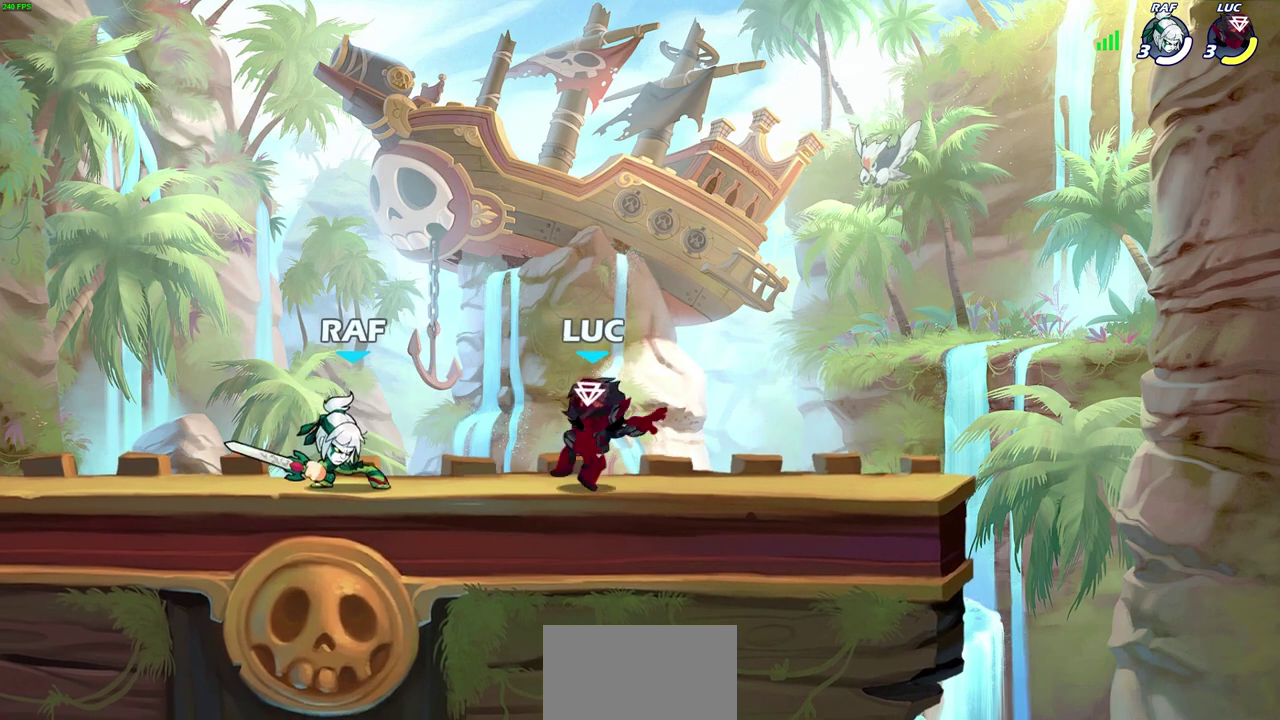
Gameplay with a controller (PlayStation layout); each line is a JSON object with the inputs held at the frame after it (dt_ms = milliseconds from this image to that frame). "events" lists button and stick changes between this image and that frame as [ms after this image, input, new state], when the widget could be followed in between. Not read: L1.
{"dt_ms": 400, "buttons": [], "left_stick": "down-left", "right_stick": "center"}
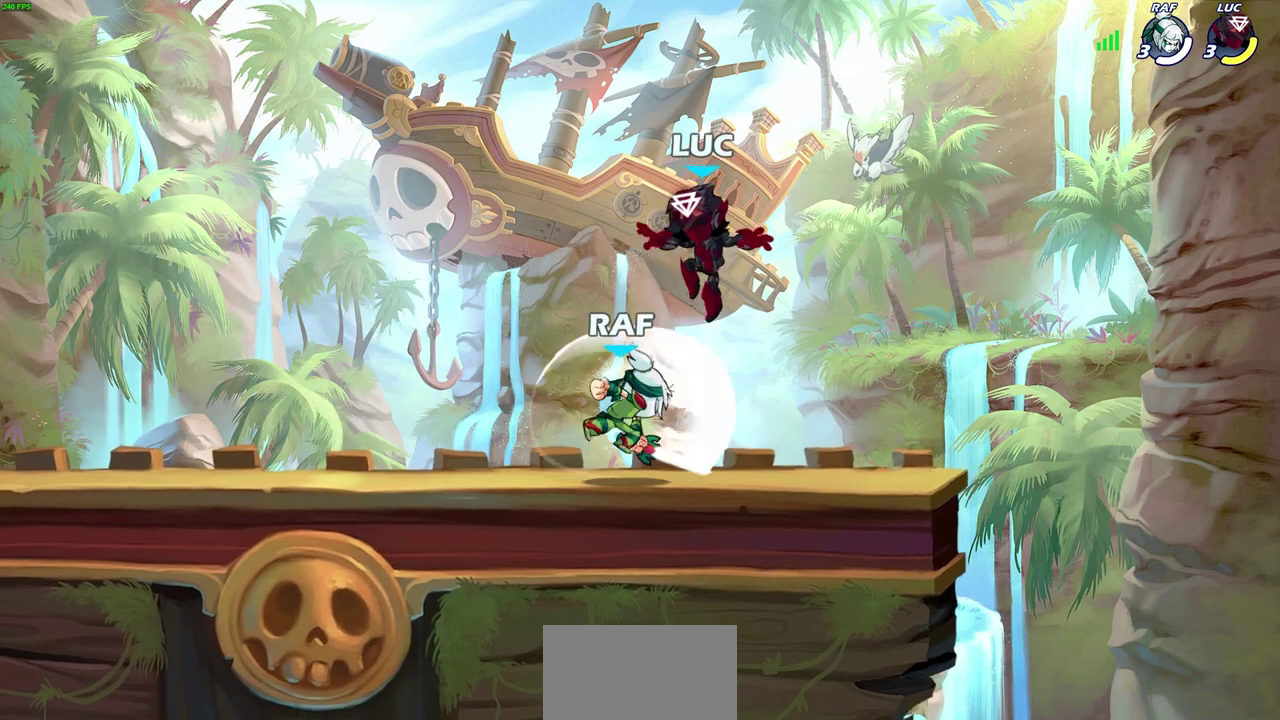
{"dt_ms": 300, "buttons": [], "left_stick": "center", "right_stick": "center", "events": [[133, "SQUARE", "down"], [133, "left_stick", "center"], [267, "SQUARE", "up"]]}
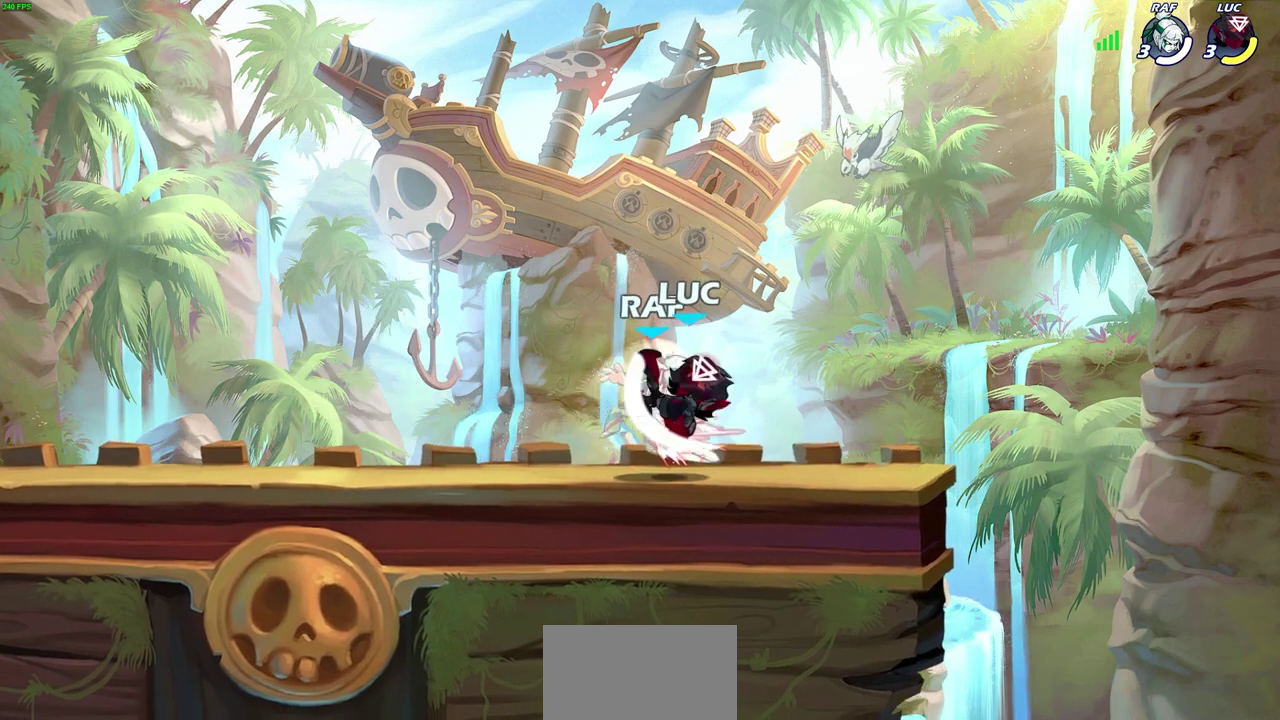
{"dt_ms": 700, "buttons": [], "left_stick": "left", "right_stick": "center", "events": [[50, "SQUARE", "down"], [133, "SQUARE", "up"], [233, "SQUARE", "down"], [333, "SQUARE", "up"], [333, "left_stick", "up-left"], [467, "left_stick", "left"]]}
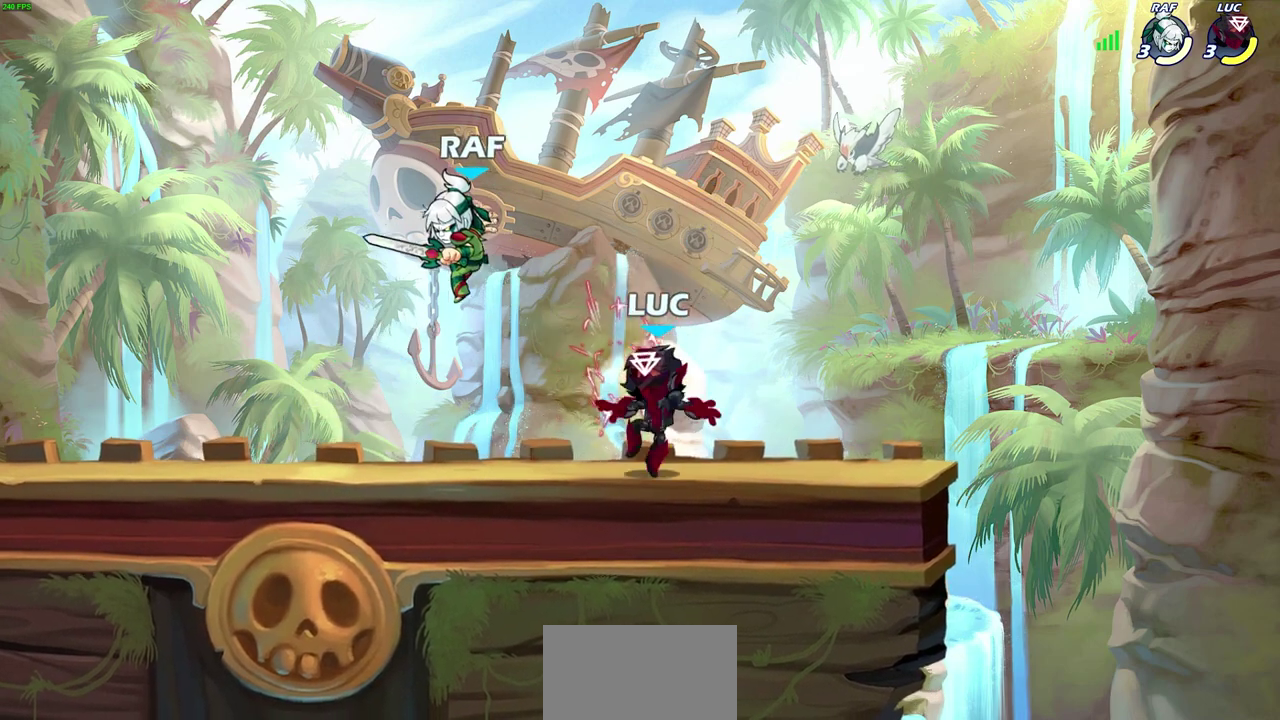
{"dt_ms": 400, "buttons": [], "left_stick": "left", "right_stick": "center", "events": []}
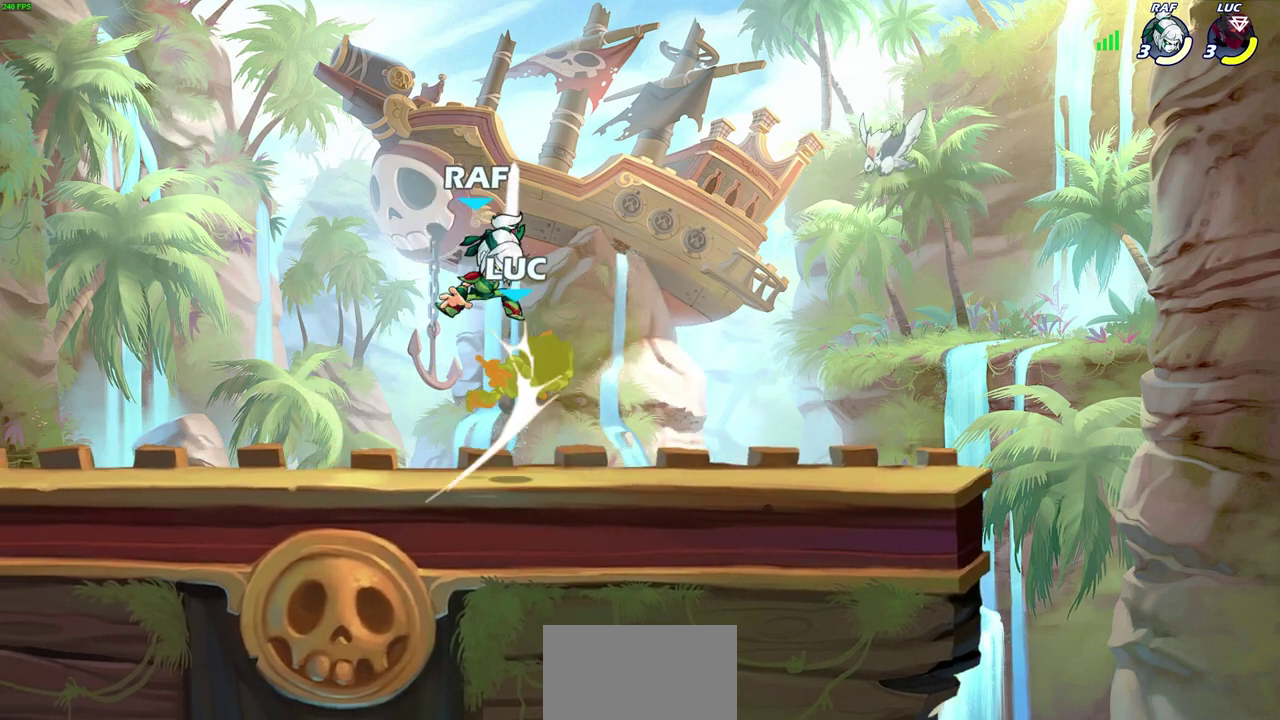
{"dt_ms": 700, "buttons": [], "left_stick": "down-left", "right_stick": "center", "events": [[150, "left_stick", "center"], [250, "left_stick", "right"], [350, "R2", "down"], [567, "left_stick", "left"], [583, "R2", "up"], [667, "left_stick", "down-left"]]}
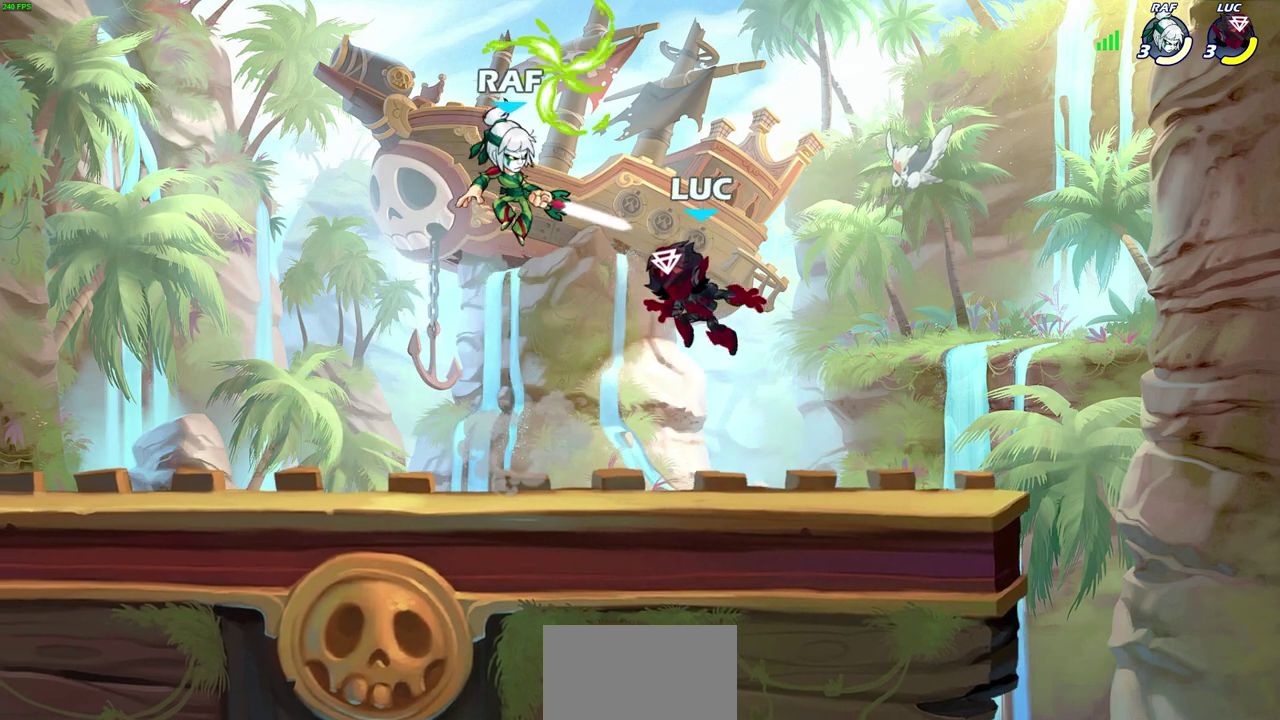
{"dt_ms": 400, "buttons": [], "left_stick": "down-left", "right_stick": "center", "events": [[117, "CROSS", "down"], [117, "left_stick", "left"], [167, "CIRCLE", "down"], [200, "CROSS", "up"], [233, "CIRCLE", "up"], [333, "left_stick", "down-left"]]}
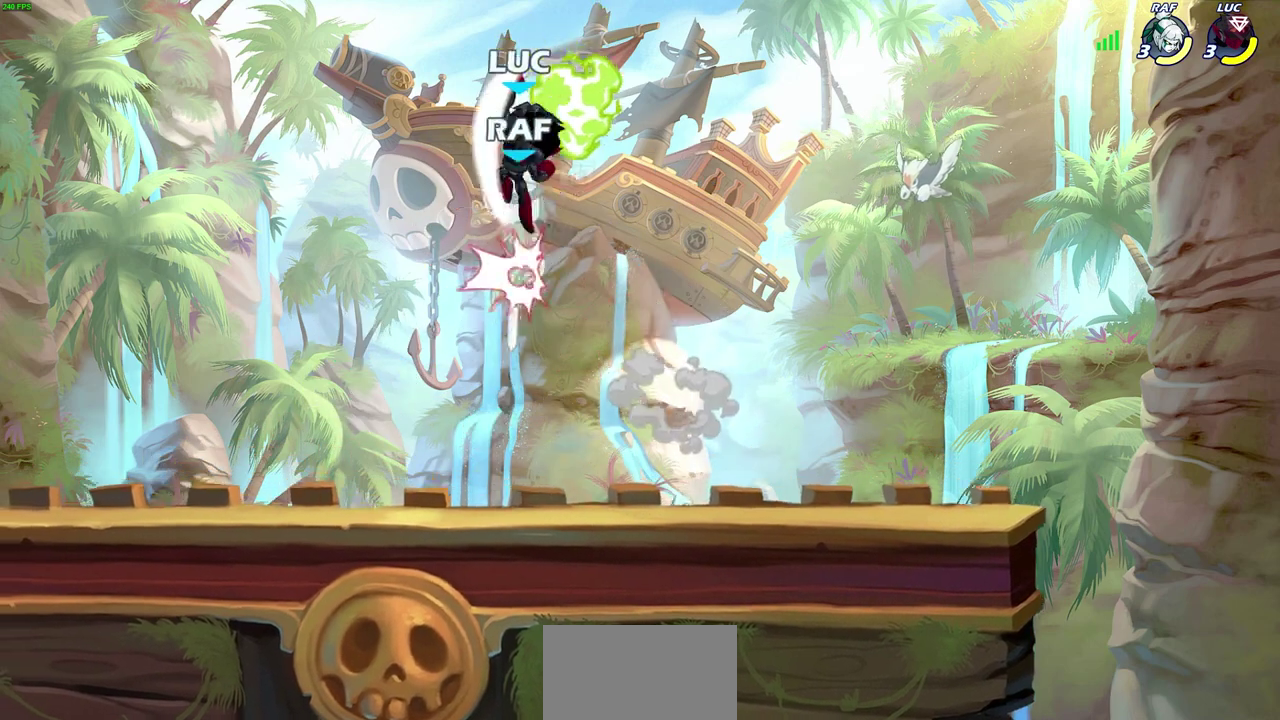
{"dt_ms": 500, "buttons": [], "left_stick": "down-right", "right_stick": "center", "events": [[67, "left_stick", "left"], [150, "left_stick", "up-right"], [317, "left_stick", "down"], [350, "SQUARE", "down"], [450, "SQUARE", "up"], [483, "left_stick", "down-right"]]}
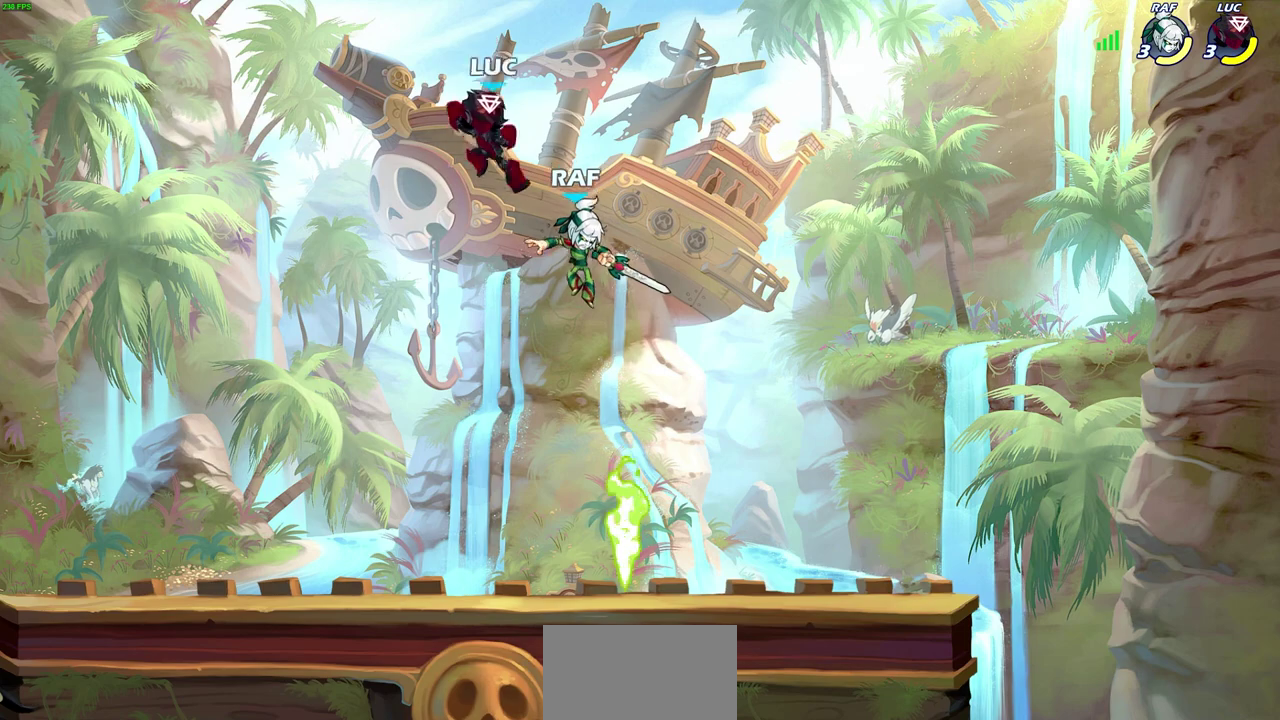
{"dt_ms": 600, "buttons": ["CROSS"], "left_stick": "up-left", "right_stick": "center", "events": [[33, "left_stick", "center"], [217, "left_stick", "right"], [483, "left_stick", "up-left"], [550, "CROSS", "down"]]}
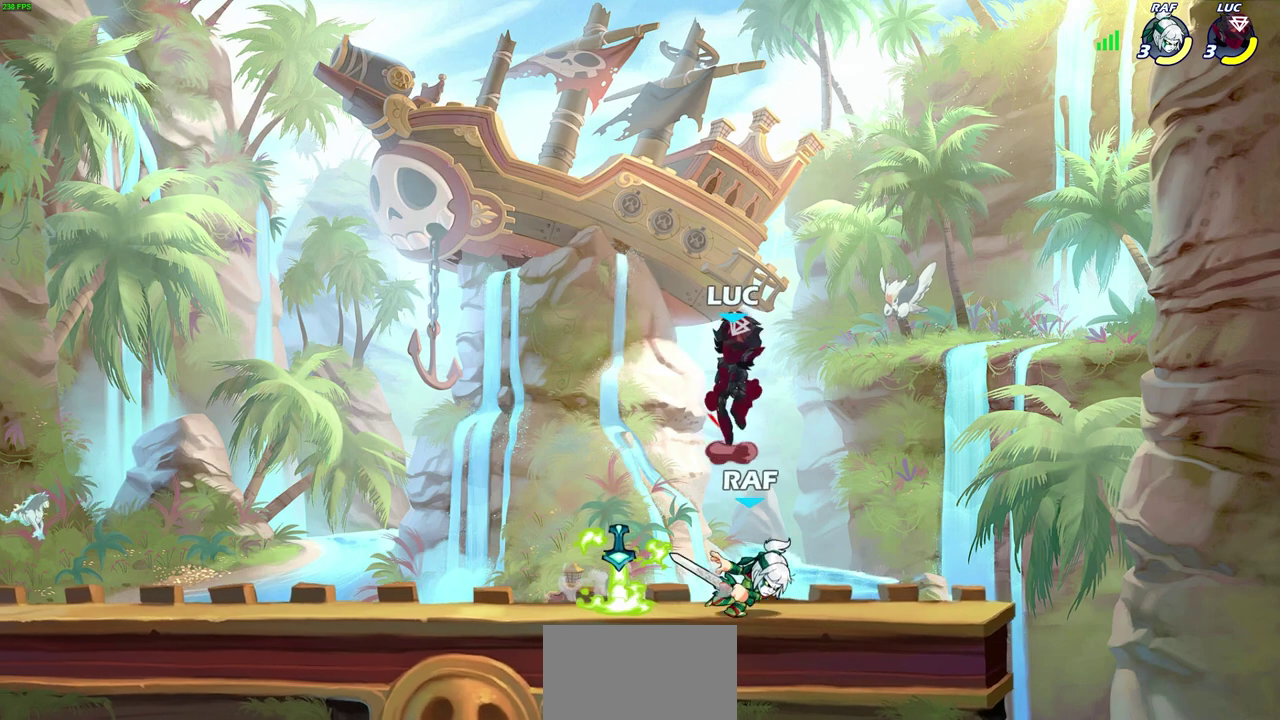
{"dt_ms": 400, "buttons": [], "left_stick": "down", "right_stick": "center", "events": [[83, "CROSS", "up"], [83, "left_stick", "left"], [167, "left_stick", "down-right"], [217, "left_stick", "right"], [267, "left_stick", "down-right"], [317, "left_stick", "down"]]}
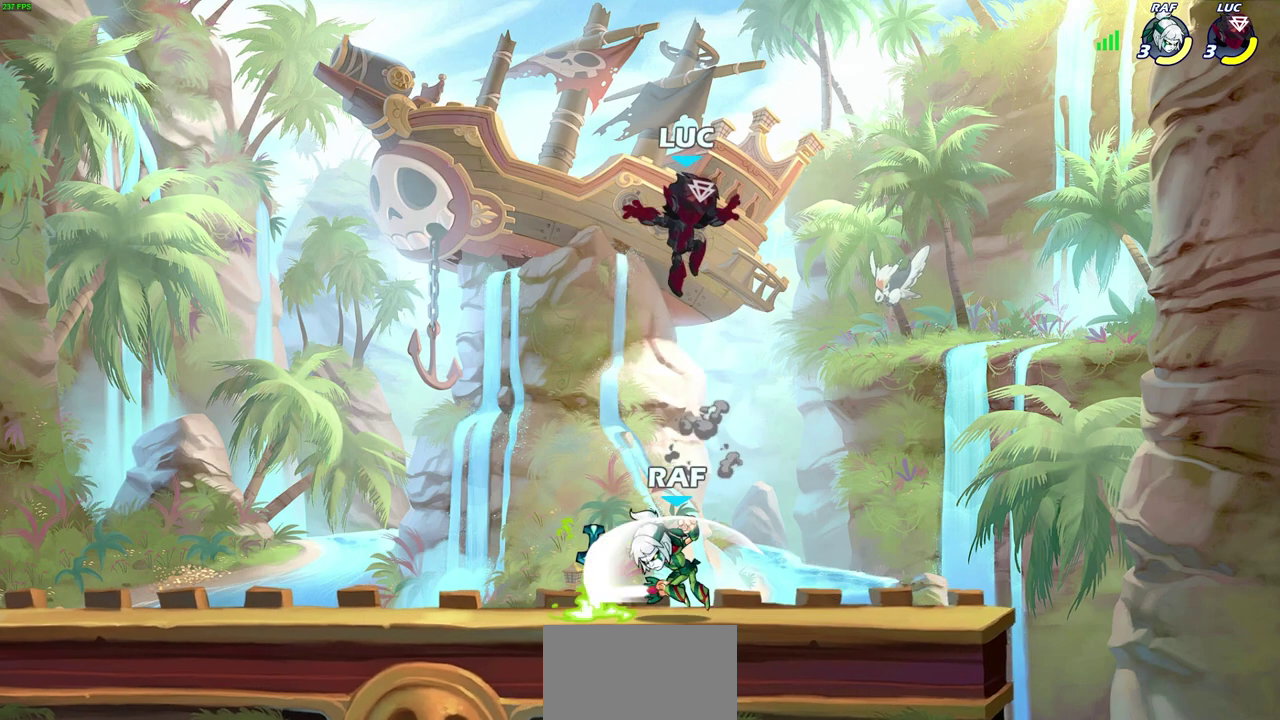
{"dt_ms": 300, "buttons": [], "left_stick": "down-left", "right_stick": "center", "events": [[83, "left_stick", "down-right"], [150, "left_stick", "down-left"]]}
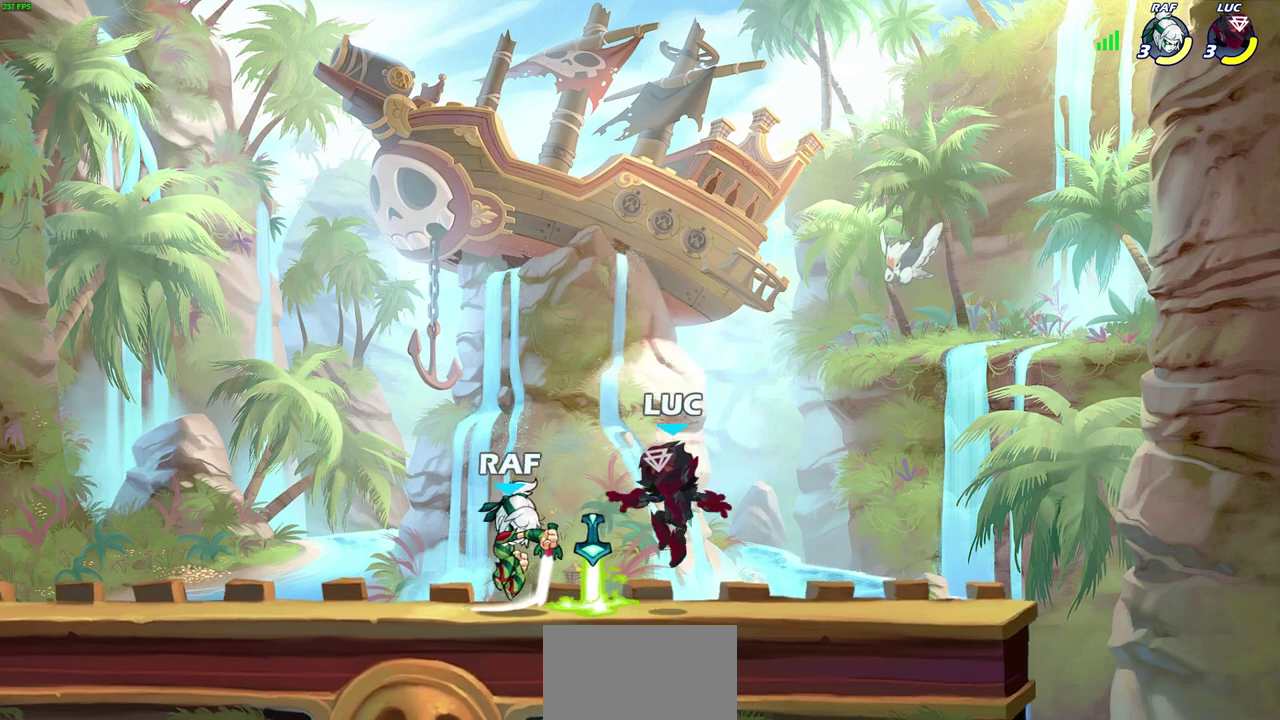
{"dt_ms": 600, "buttons": [], "left_stick": "center", "right_stick": "center", "events": [[100, "left_stick", "up-right"], [117, "R2", "down"], [117, "SQUARE", "down"], [167, "R2", "up"], [167, "left_stick", "down-left"], [233, "SQUARE", "up"], [350, "CROSS", "down"], [367, "CIRCLE", "down"], [433, "CROSS", "up"], [583, "CIRCLE", "up"], [600, "left_stick", "center"]]}
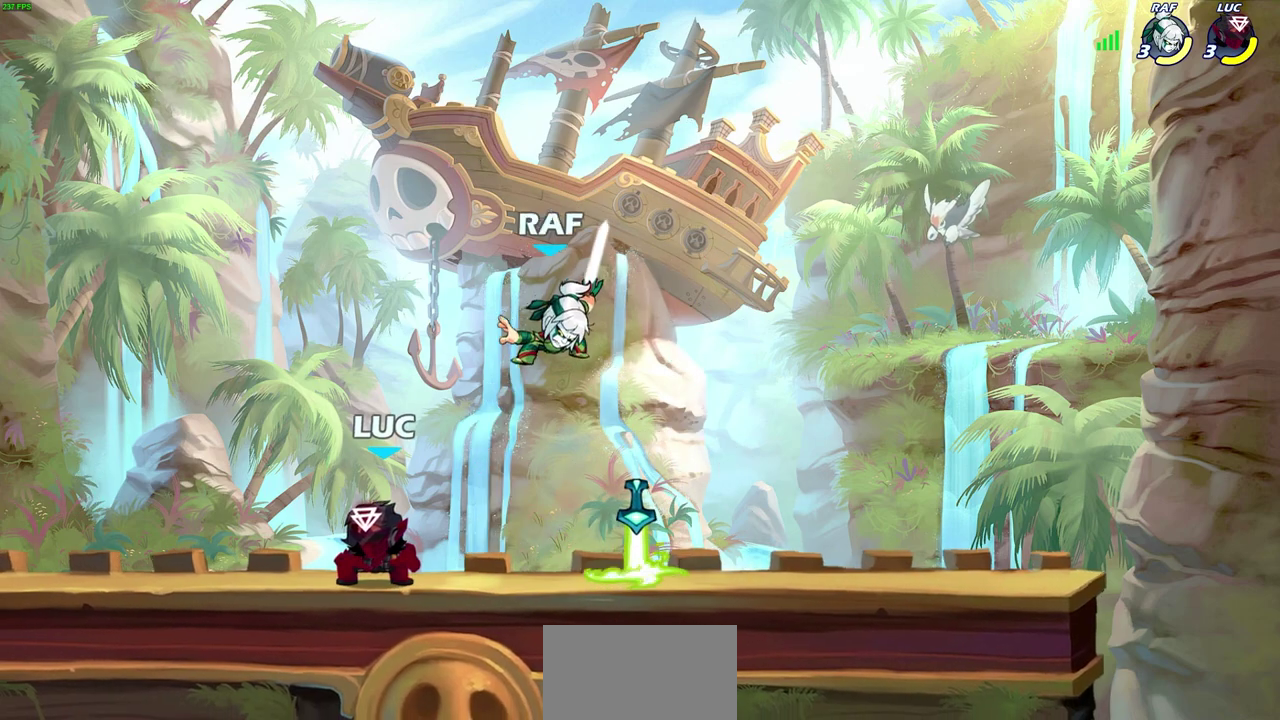
{"dt_ms": 600, "buttons": [], "left_stick": "right", "right_stick": "center", "events": [[183, "left_stick", "up-right"], [233, "left_stick", "right"], [317, "R2", "down"], [333, "SQUARE", "down"], [467, "R2", "up"], [467, "SQUARE", "up"]]}
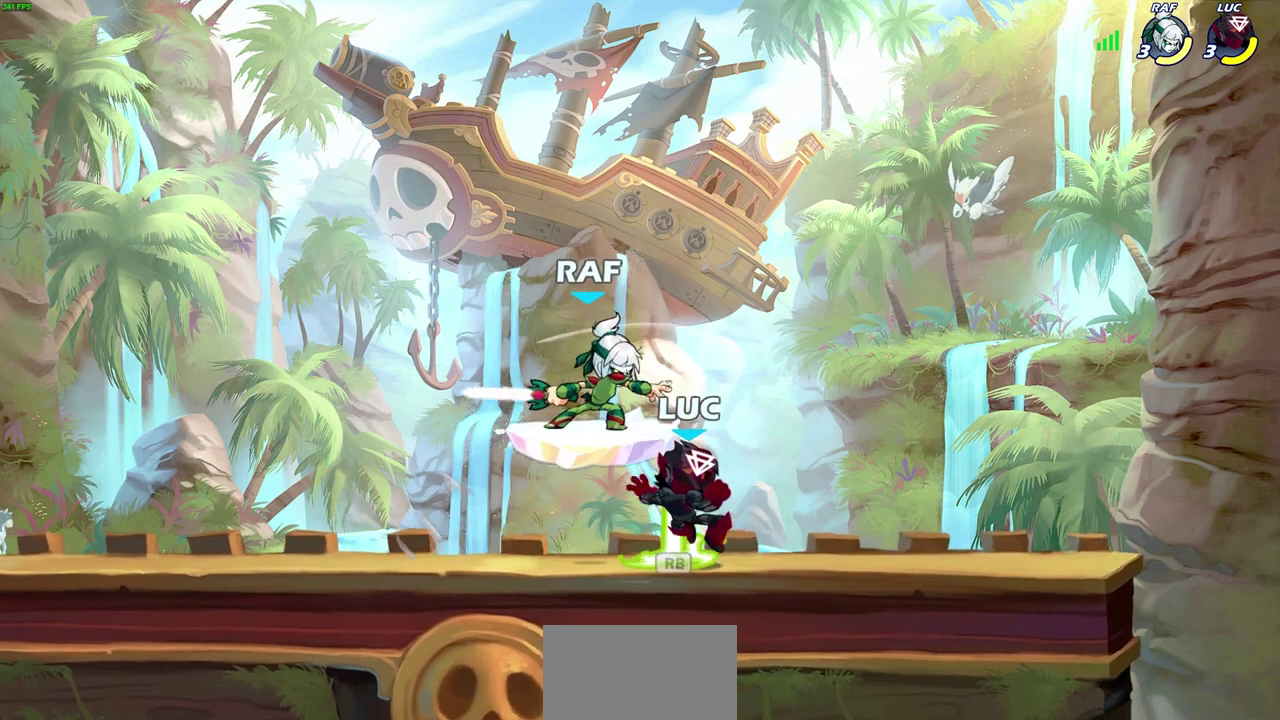
{"dt_ms": 700, "buttons": ["SQUARE"], "left_stick": "center", "right_stick": "center", "events": [[83, "left_stick", "center"], [200, "left_stick", "up-left"], [333, "SQUARE", "down"], [333, "left_stick", "center"], [417, "SQUARE", "up"], [517, "SQUARE", "down"], [600, "SQUARE", "up"], [700, "SQUARE", "down"]]}
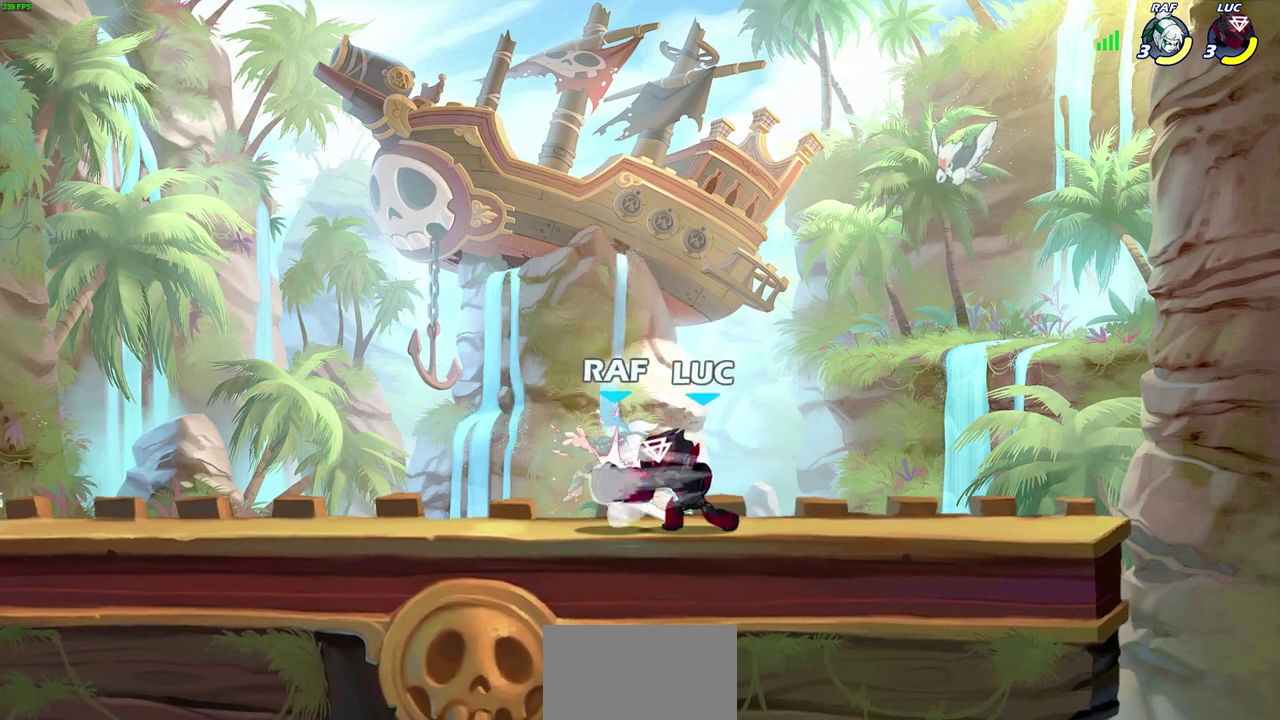
{"dt_ms": 300, "buttons": [], "left_stick": "center", "right_stick": "center", "events": [[83, "SQUARE", "up"], [183, "SQUARE", "down"], [267, "SQUARE", "up"]]}
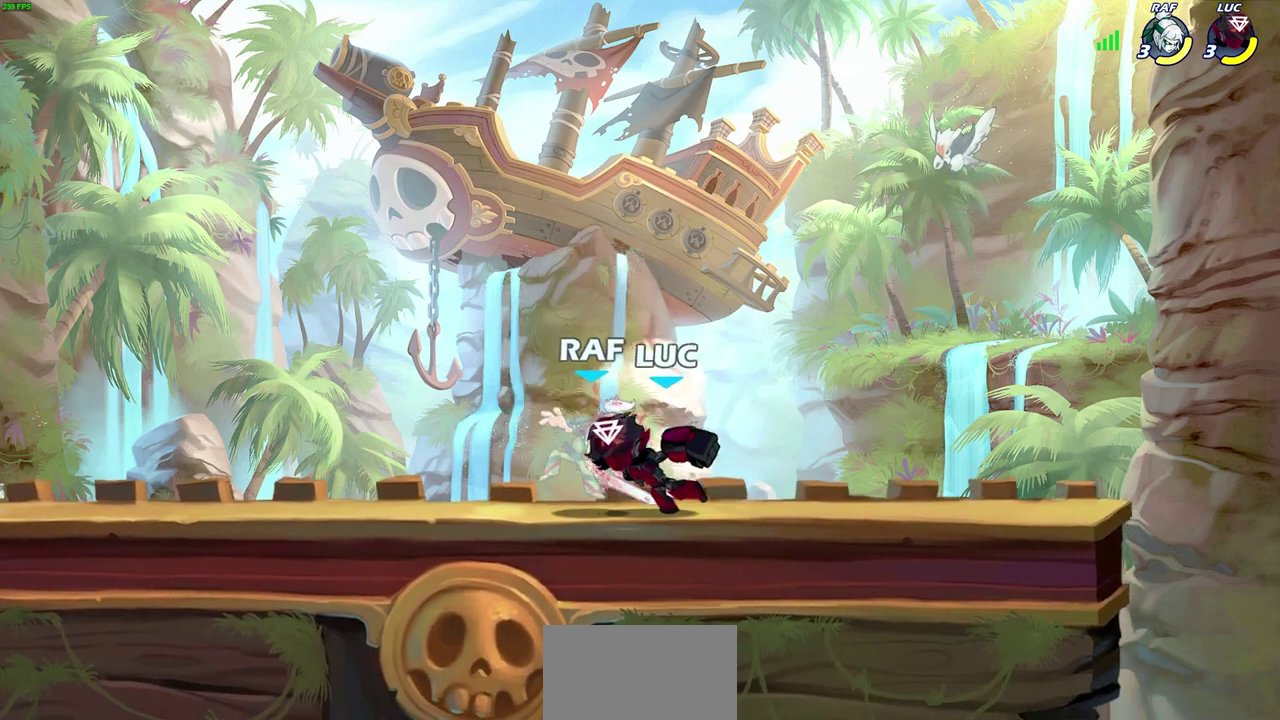
{"dt_ms": 300, "buttons": [], "left_stick": "left", "right_stick": "center"}
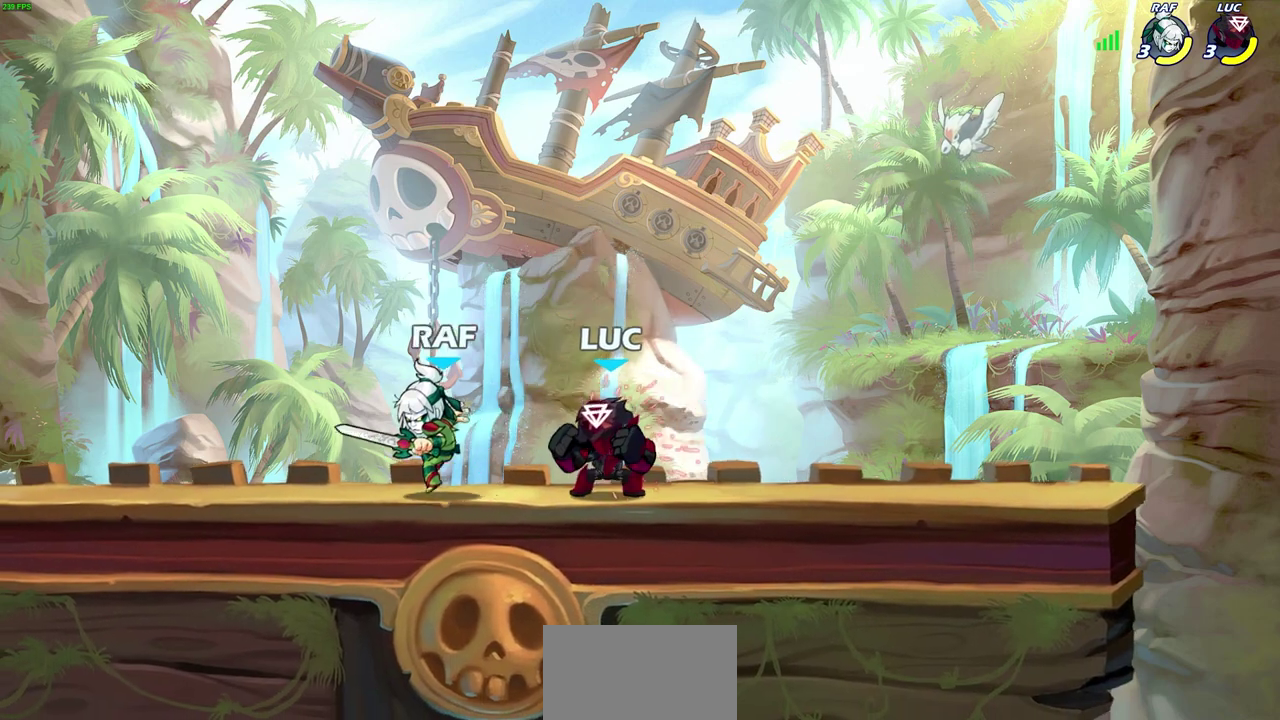
{"dt_ms": 800, "buttons": [], "left_stick": "left", "right_stick": "center"}
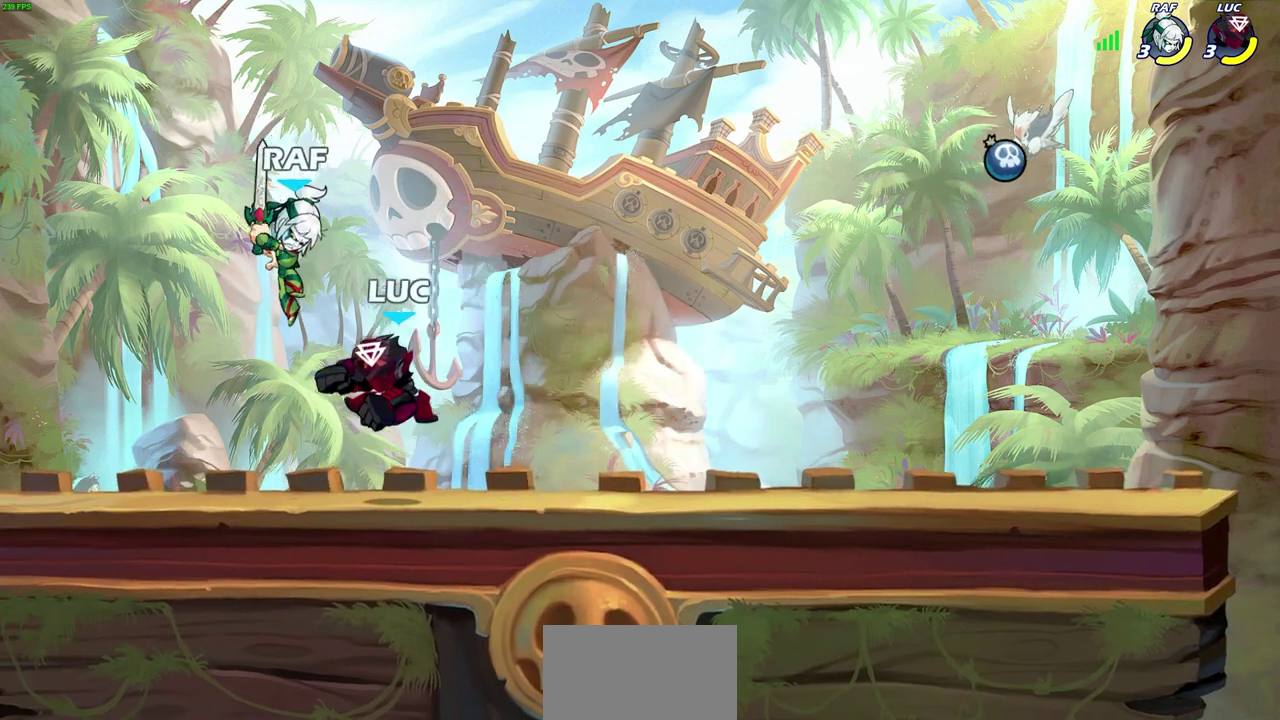
{"dt_ms": 400, "buttons": [], "left_stick": "right", "right_stick": "center", "events": [[283, "left_stick", "right"]]}